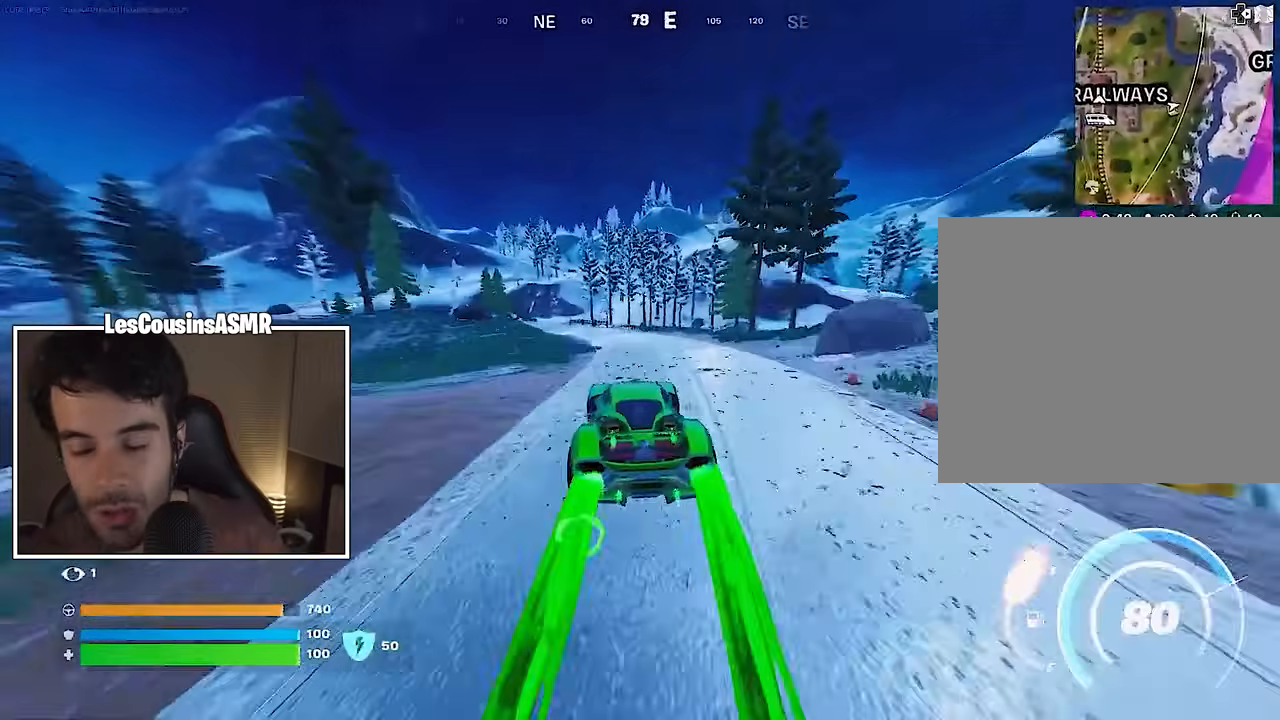
Gameplay with a controller (PlayStation layout); each line is a JSON object with the inputs held at the frame after it. "events" lists button and stick changes between this image and that frame as [ms after this image, input, new state], when the widget could be followed in between.
{"buttons": ["L3"], "left_stick": "up-left", "right_stick": "center", "events": [[250, "left_stick", "up"], [383, "left_stick", "up-left"]]}
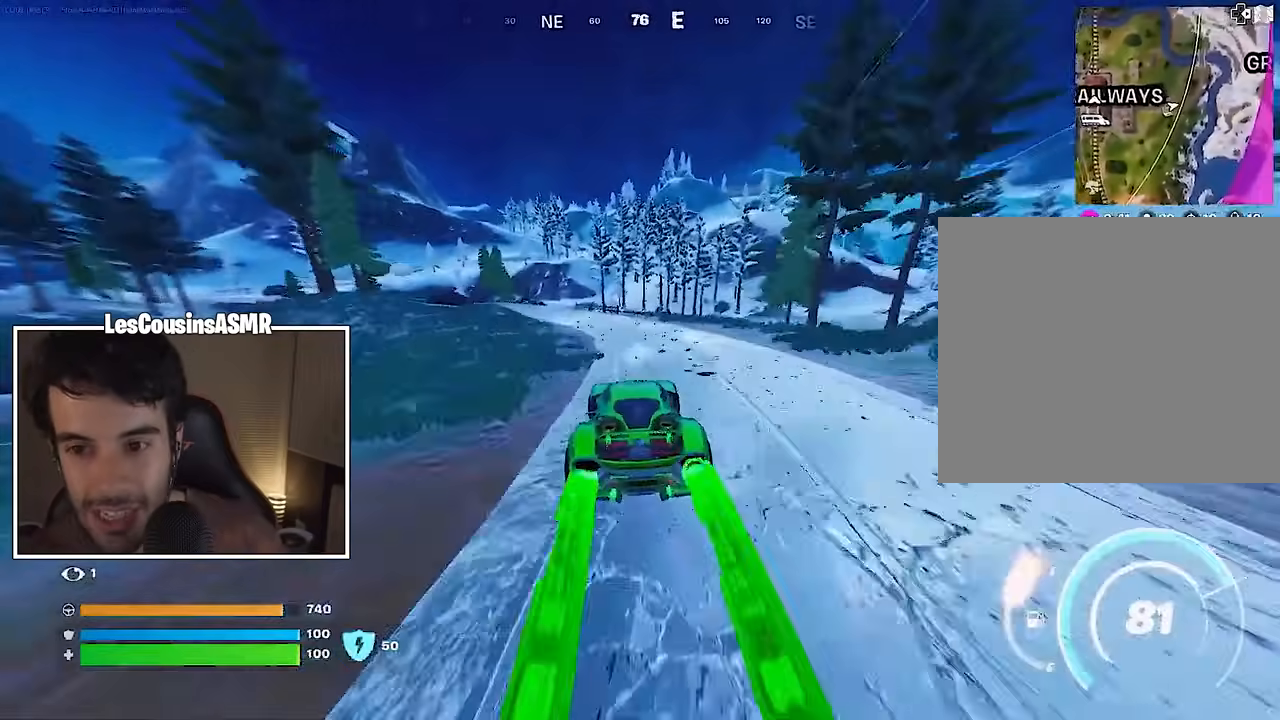
{"buttons": ["L3"], "left_stick": "up-left", "right_stick": "center", "events": []}
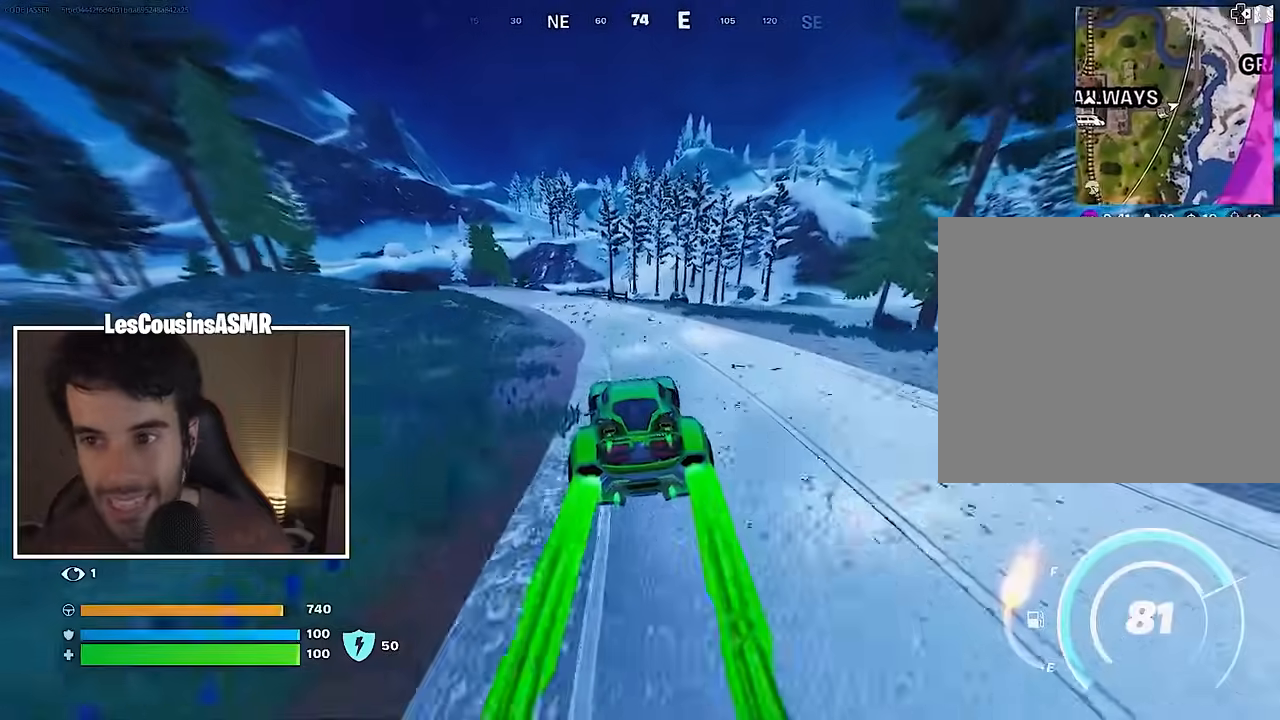
{"buttons": ["L3"], "left_stick": "up-left", "right_stick": "center", "events": []}
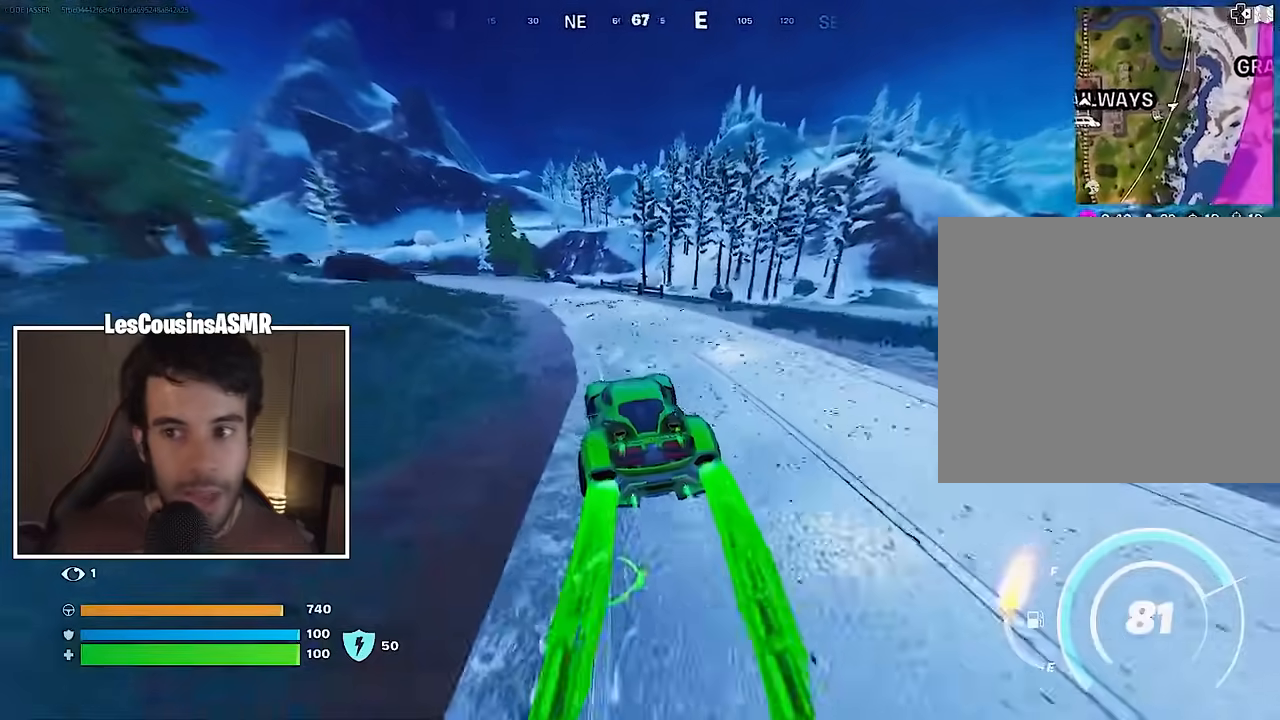
{"buttons": ["L3"], "left_stick": "up-left", "right_stick": "center", "events": []}
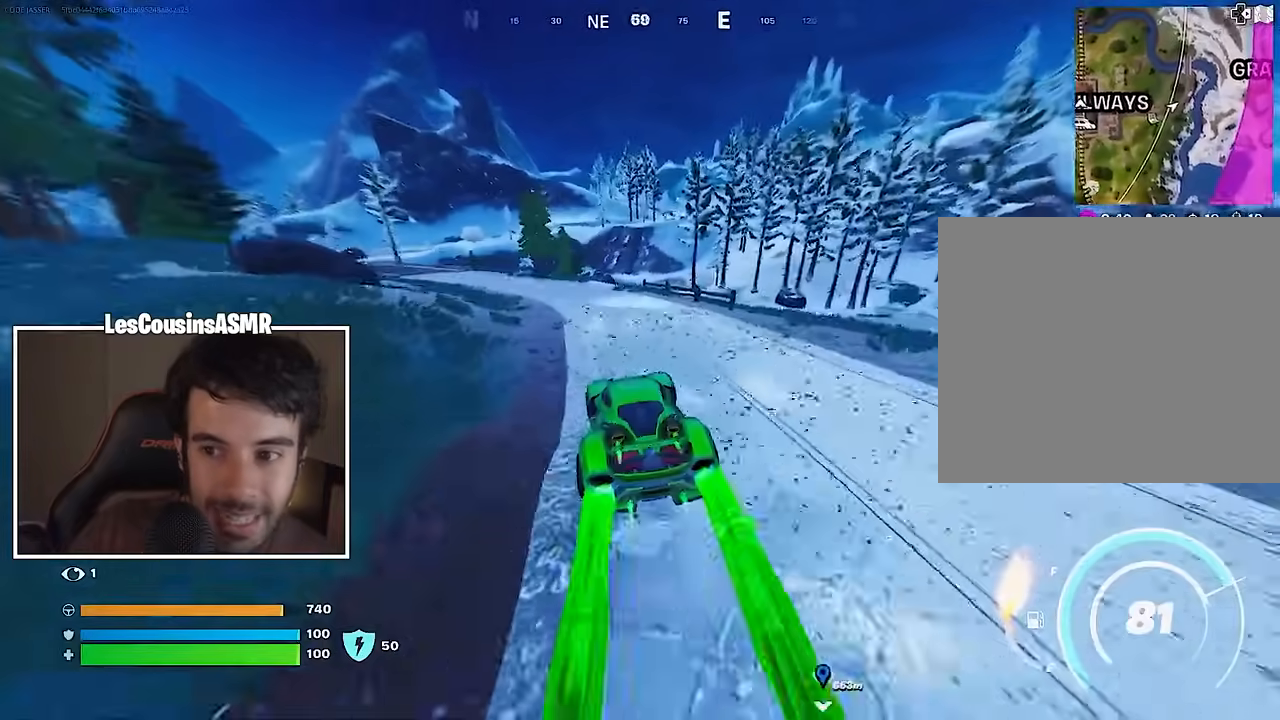
{"buttons": ["L3"], "left_stick": "up-left", "right_stick": "center", "events": [[50, "right_stick", "up-left"], [117, "right_stick", "center"]]}
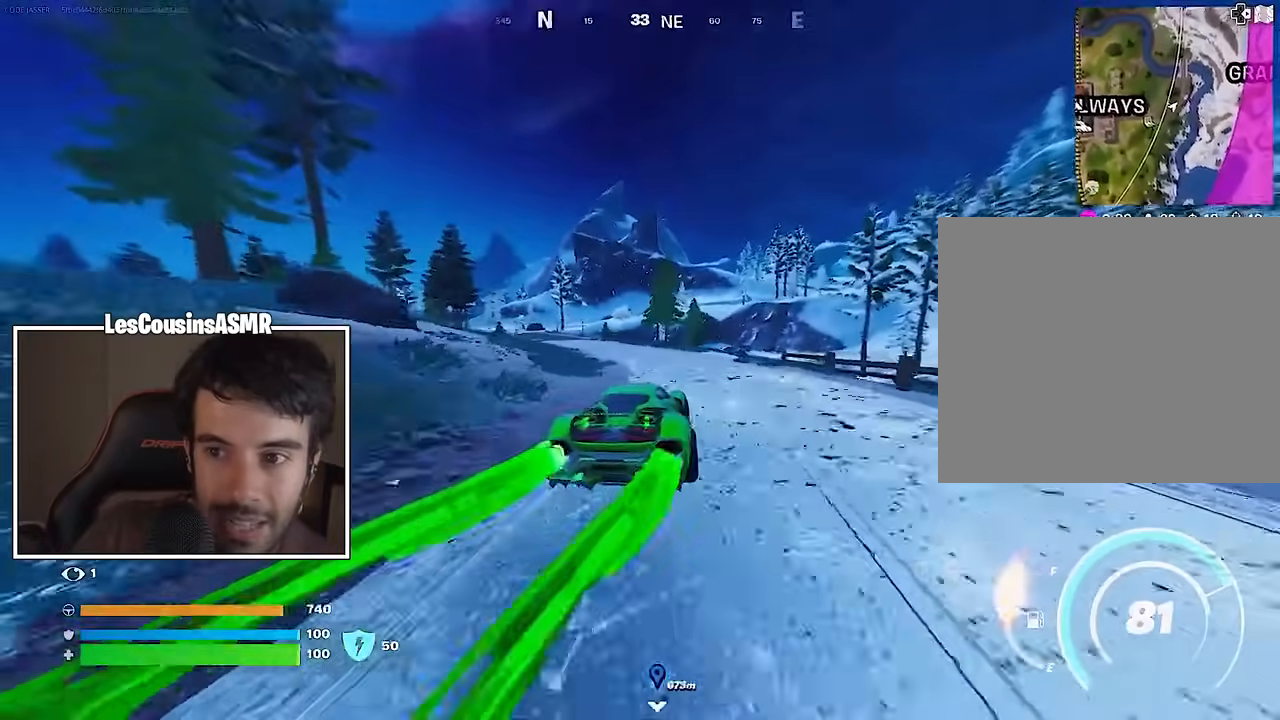
{"buttons": ["L3"], "left_stick": "up-left", "right_stick": "center", "events": []}
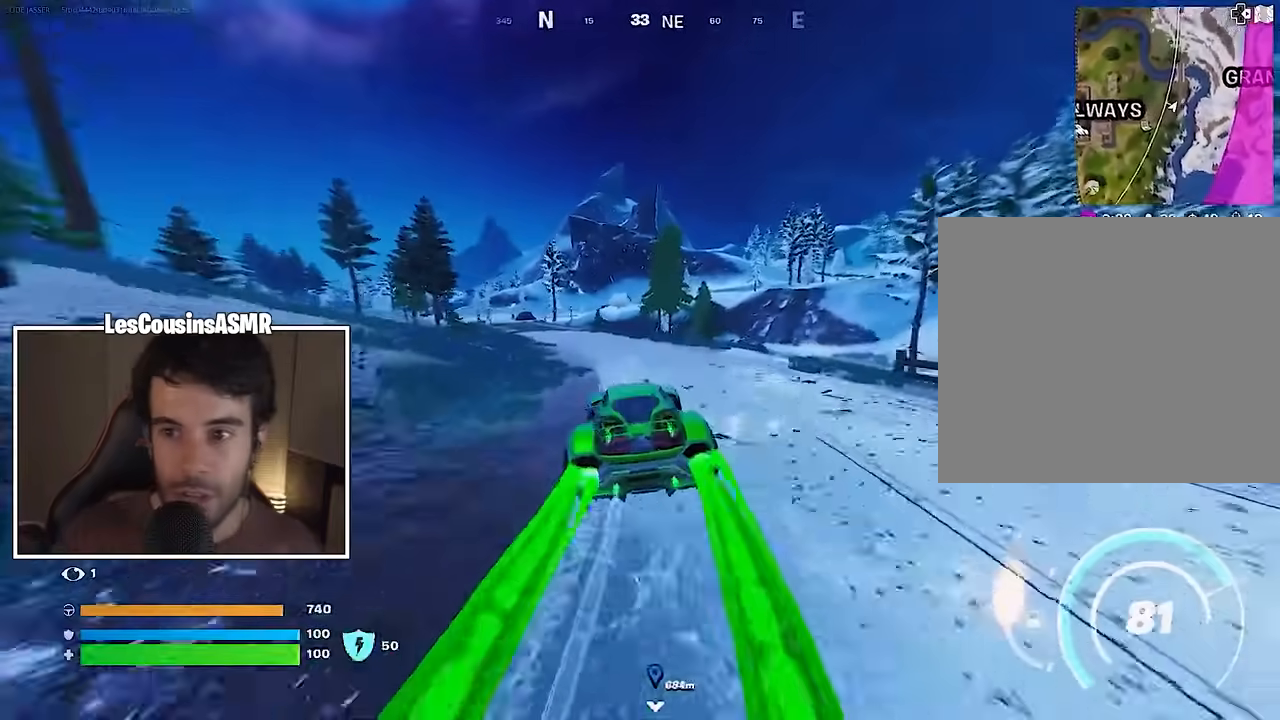
{"buttons": ["L3"], "left_stick": "up-left", "right_stick": "center", "events": []}
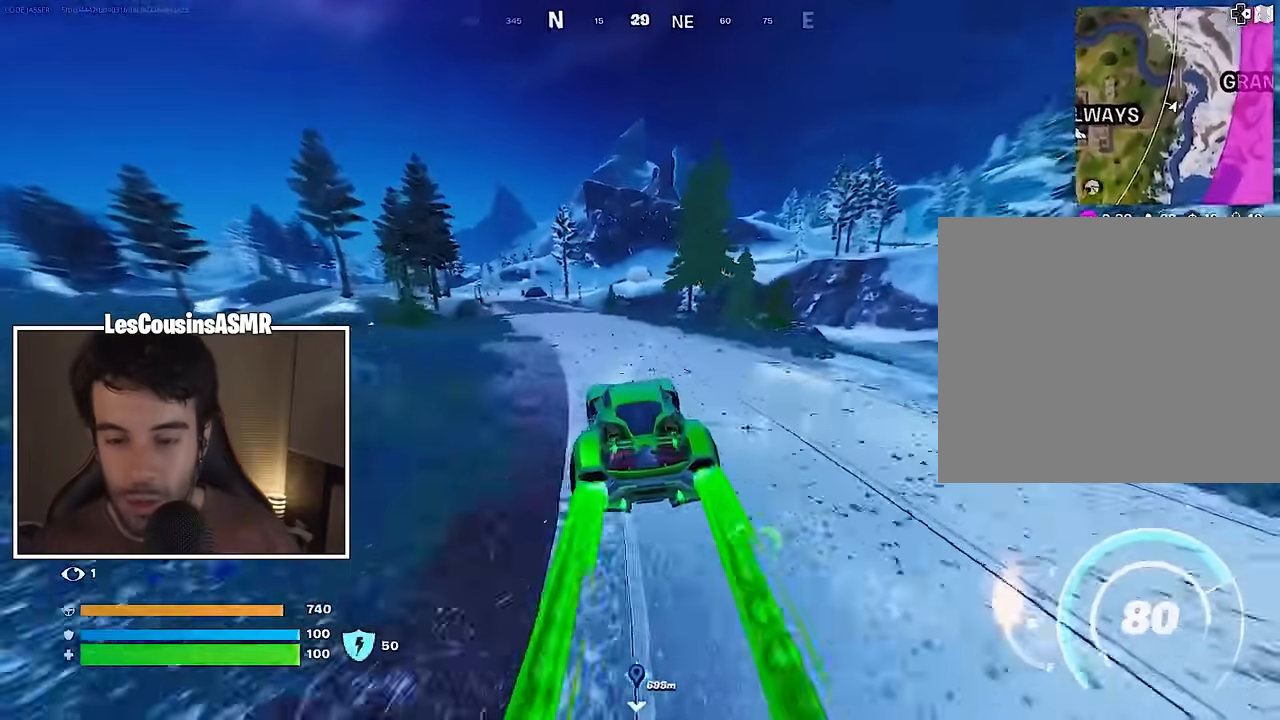
{"buttons": ["L3"], "left_stick": "up-left", "right_stick": "center", "events": []}
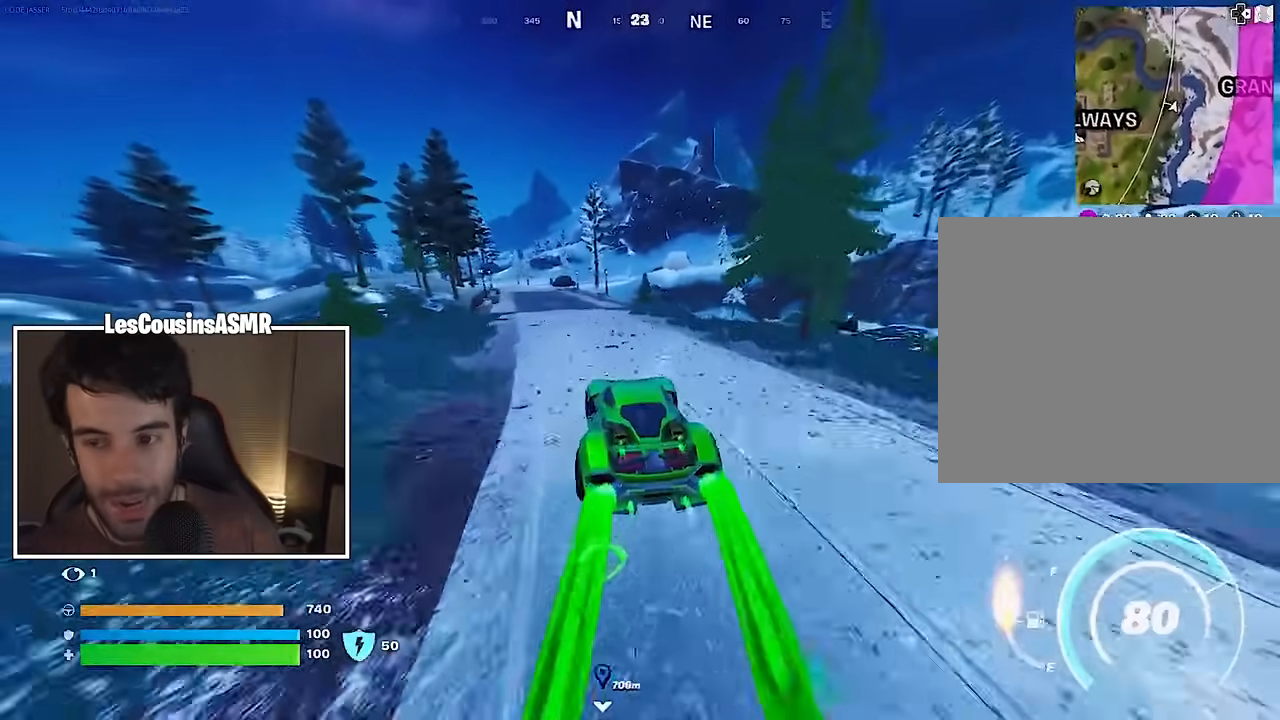
{"buttons": ["L3"], "left_stick": "up-left", "right_stick": "center", "events": []}
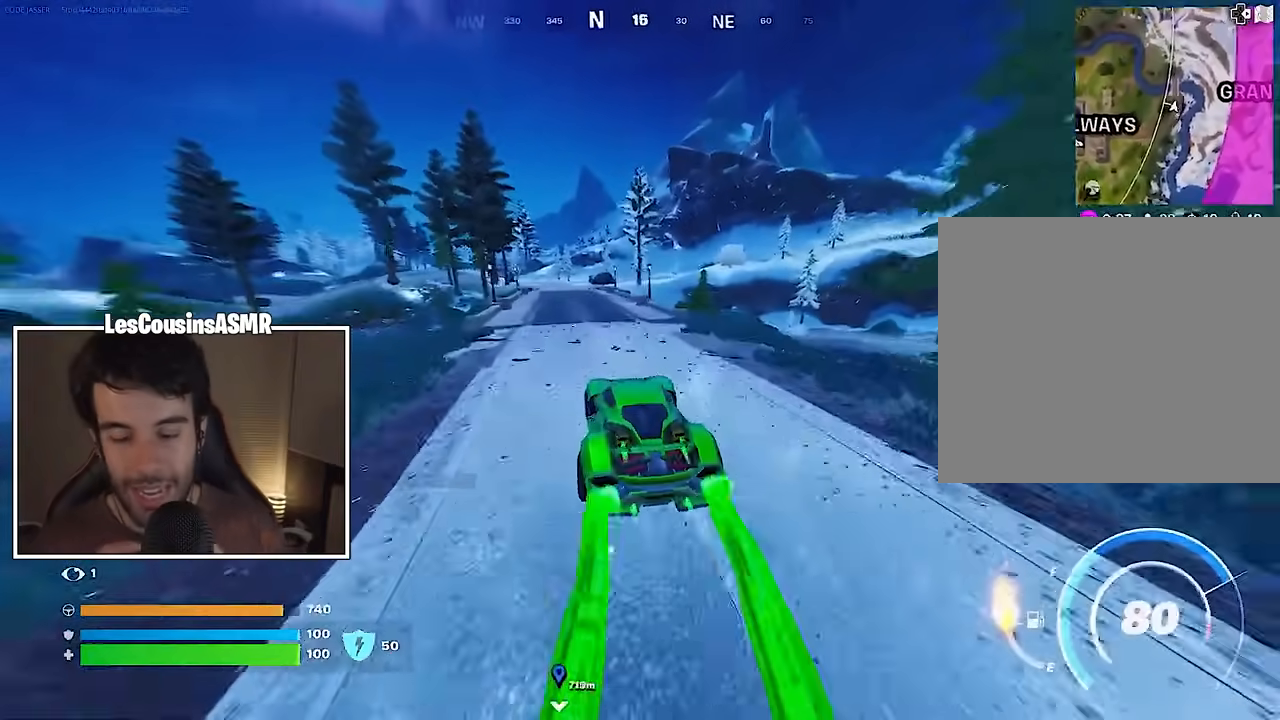
{"buttons": ["L3"], "left_stick": "up-left", "right_stick": "center", "events": []}
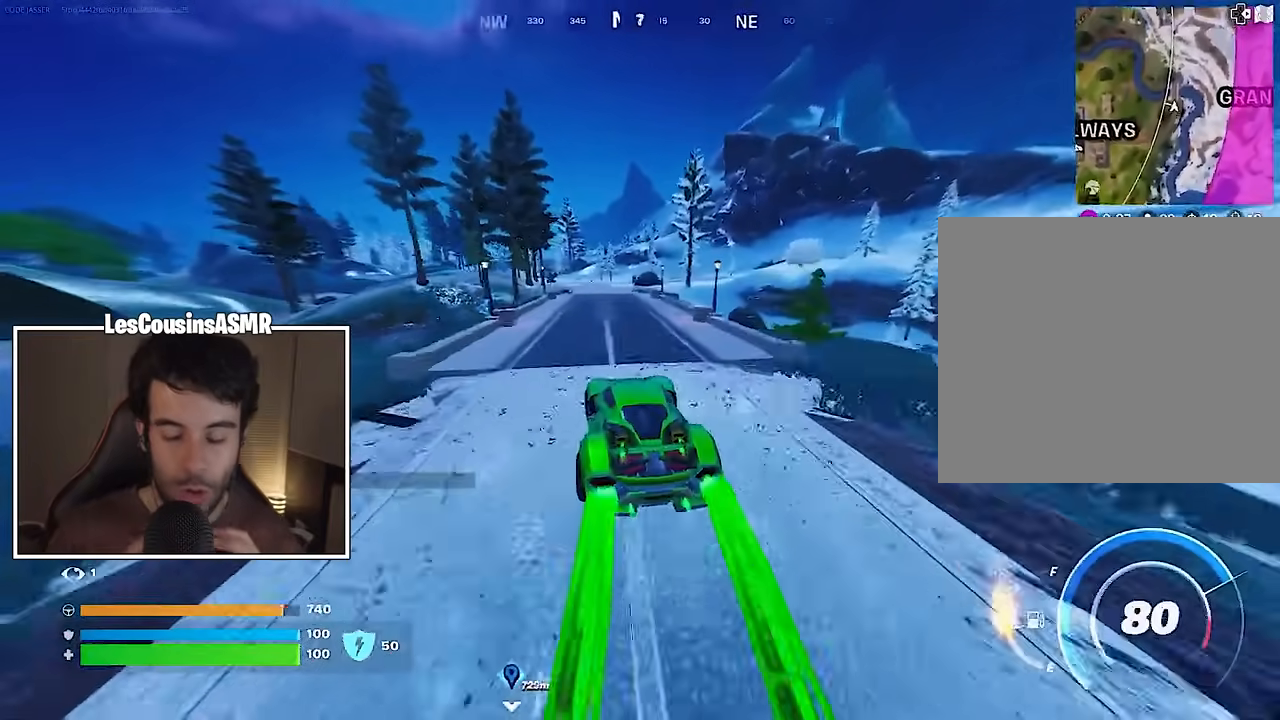
{"buttons": ["L3"], "left_stick": "up-left", "right_stick": "center", "events": []}
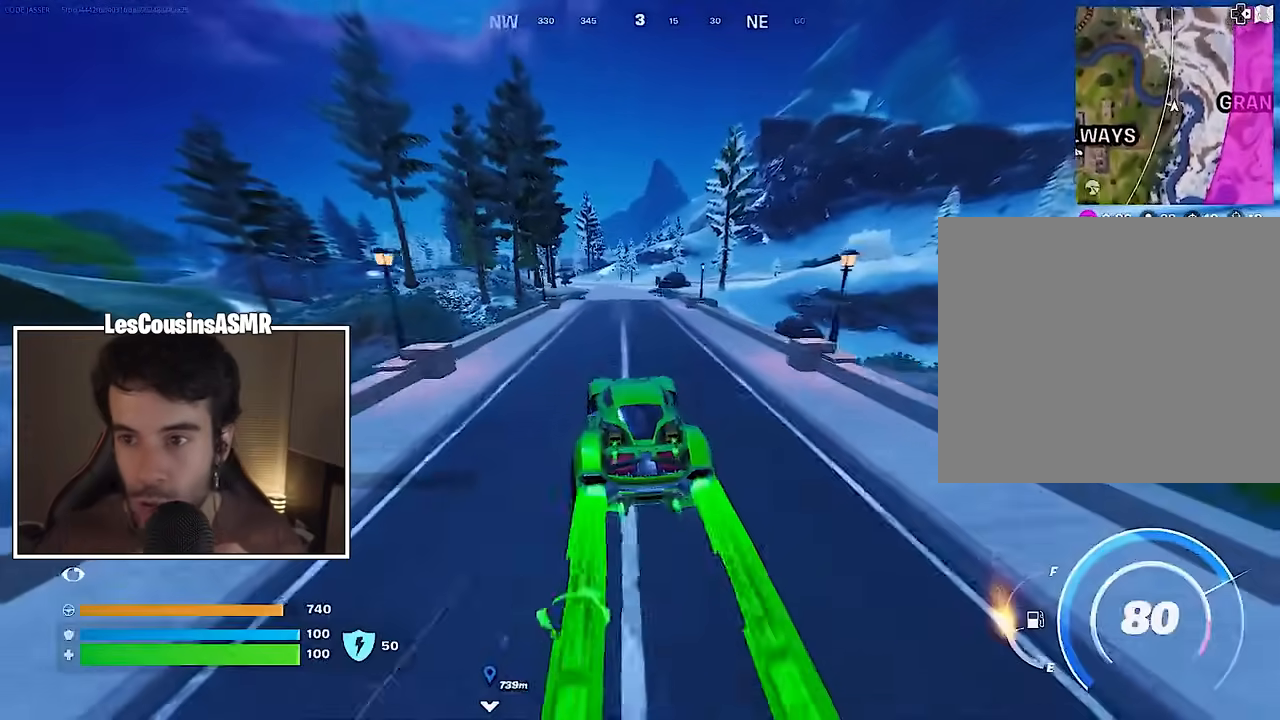
{"buttons": ["L3"], "left_stick": "up-left", "right_stick": "center", "events": []}
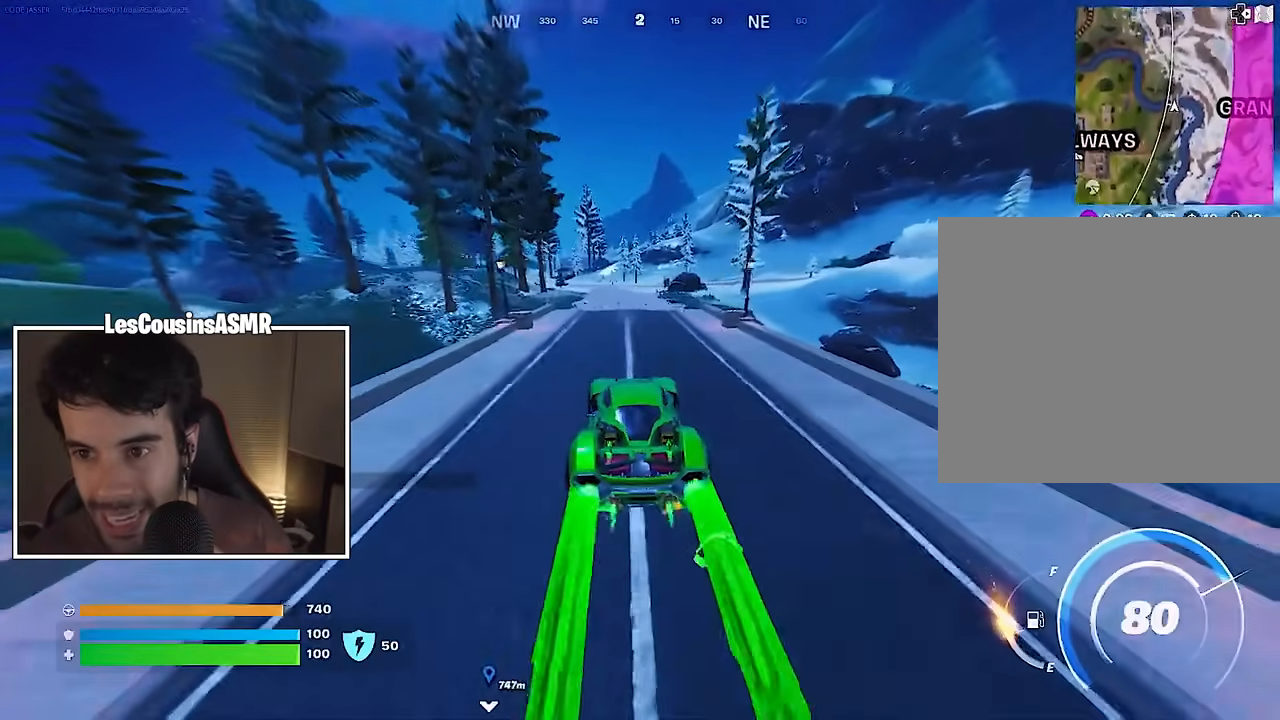
{"buttons": ["L3"], "left_stick": "up-left", "right_stick": "center", "events": []}
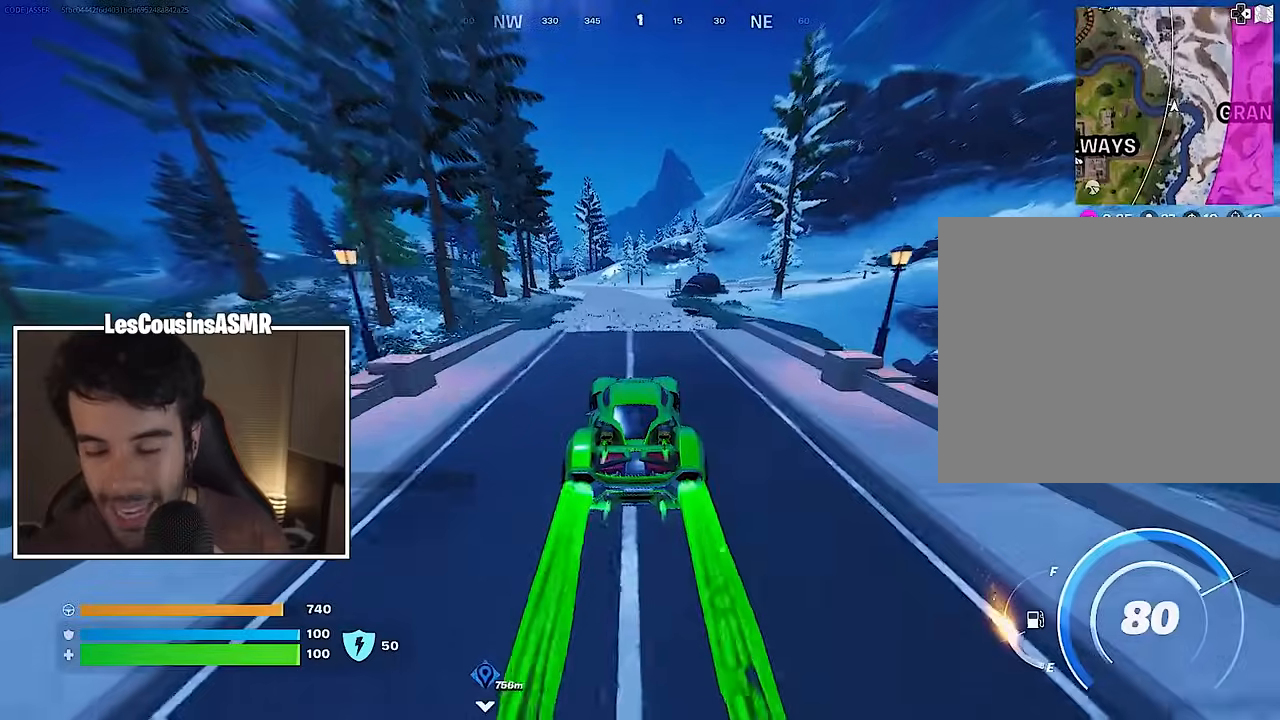
{"buttons": ["L3"], "left_stick": "up-left", "right_stick": "center", "events": []}
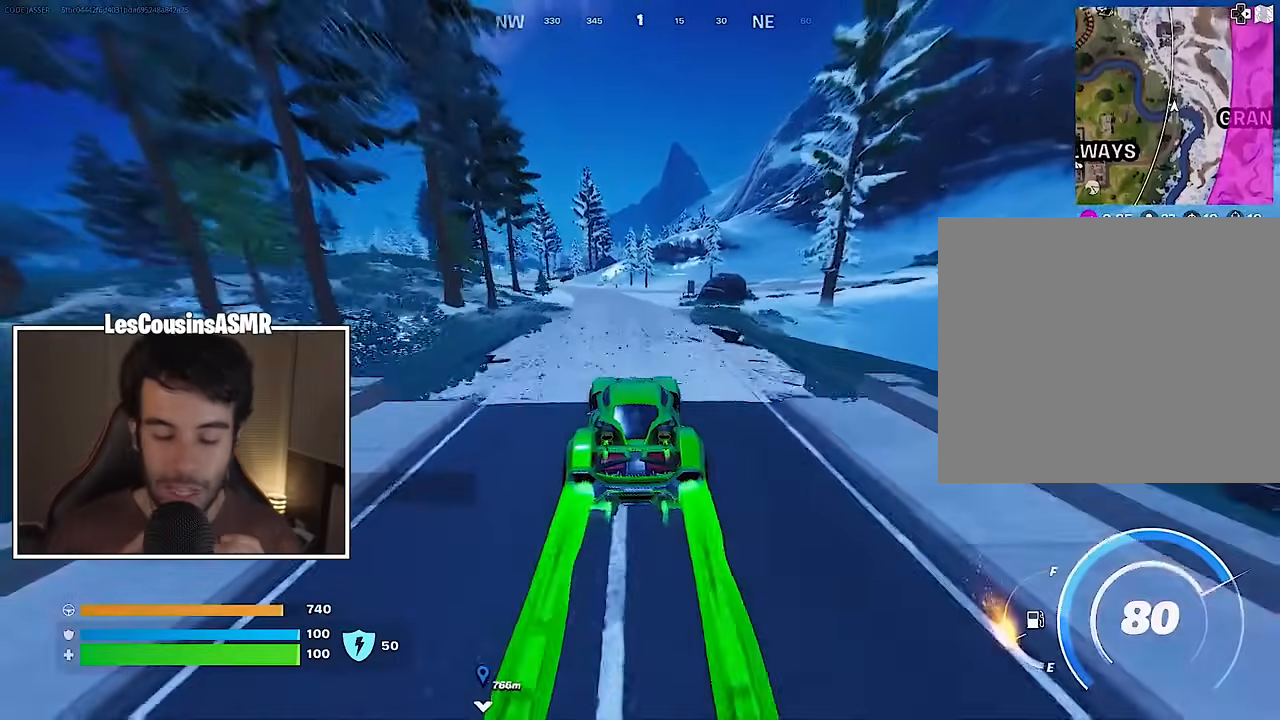
{"buttons": ["L3"], "left_stick": "up-left", "right_stick": "center", "events": []}
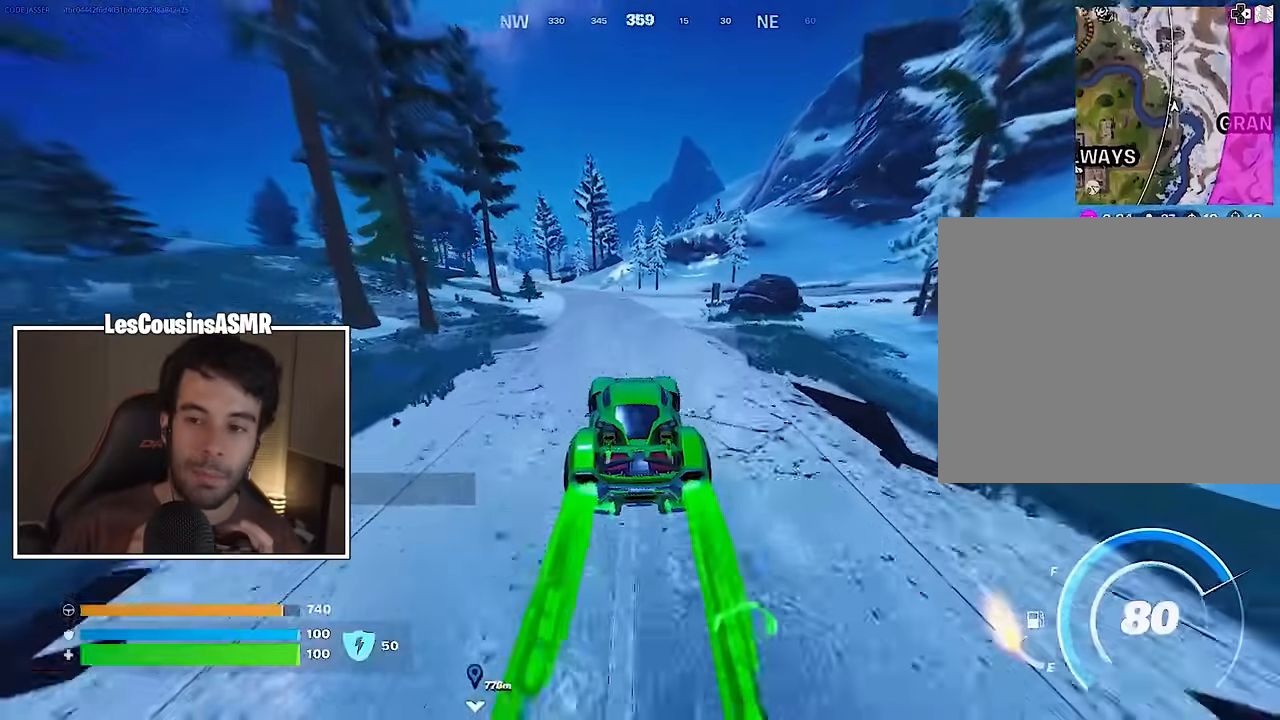
{"buttons": ["L3"], "left_stick": "up-left", "right_stick": "center", "events": []}
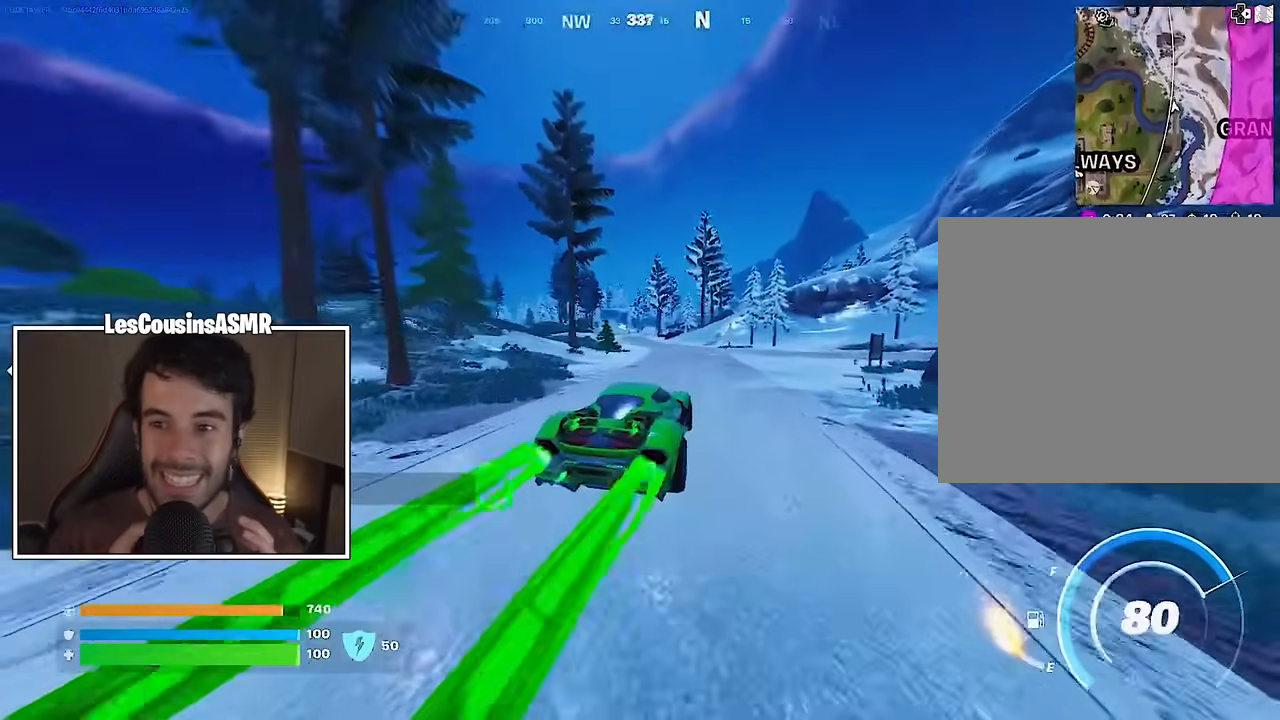
{"buttons": ["L3"], "left_stick": "up-left", "right_stick": "center", "events": []}
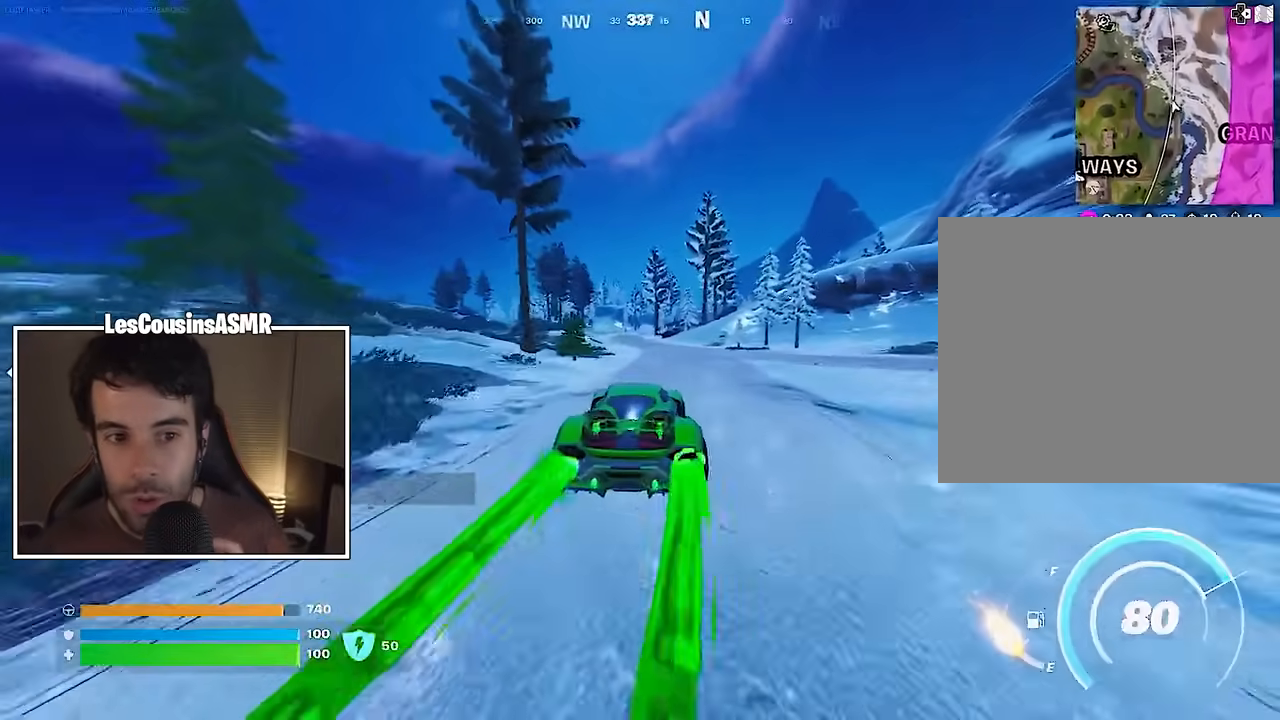
{"buttons": ["L3"], "left_stick": "up", "right_stick": "center", "events": [[300, "left_stick", "up"]]}
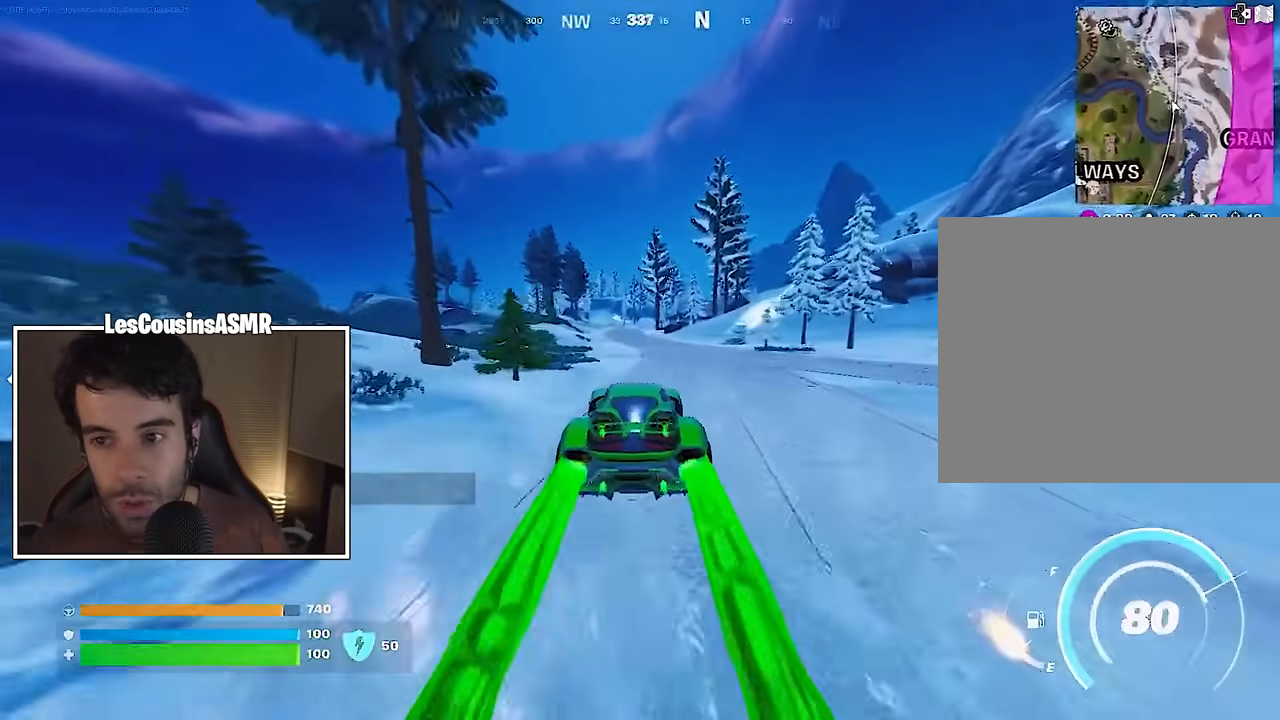
{"buttons": ["L3"], "left_stick": "up", "right_stick": "center", "events": []}
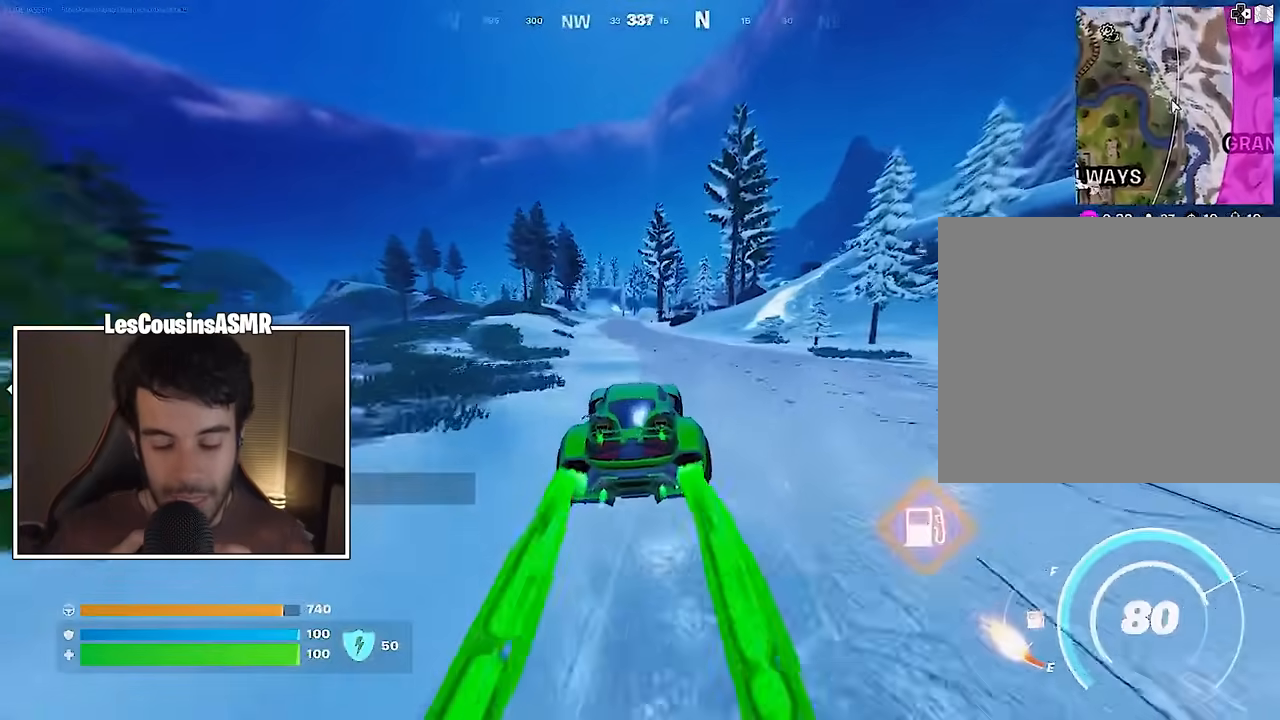
{"buttons": ["L3"], "left_stick": "up", "right_stick": "center", "events": []}
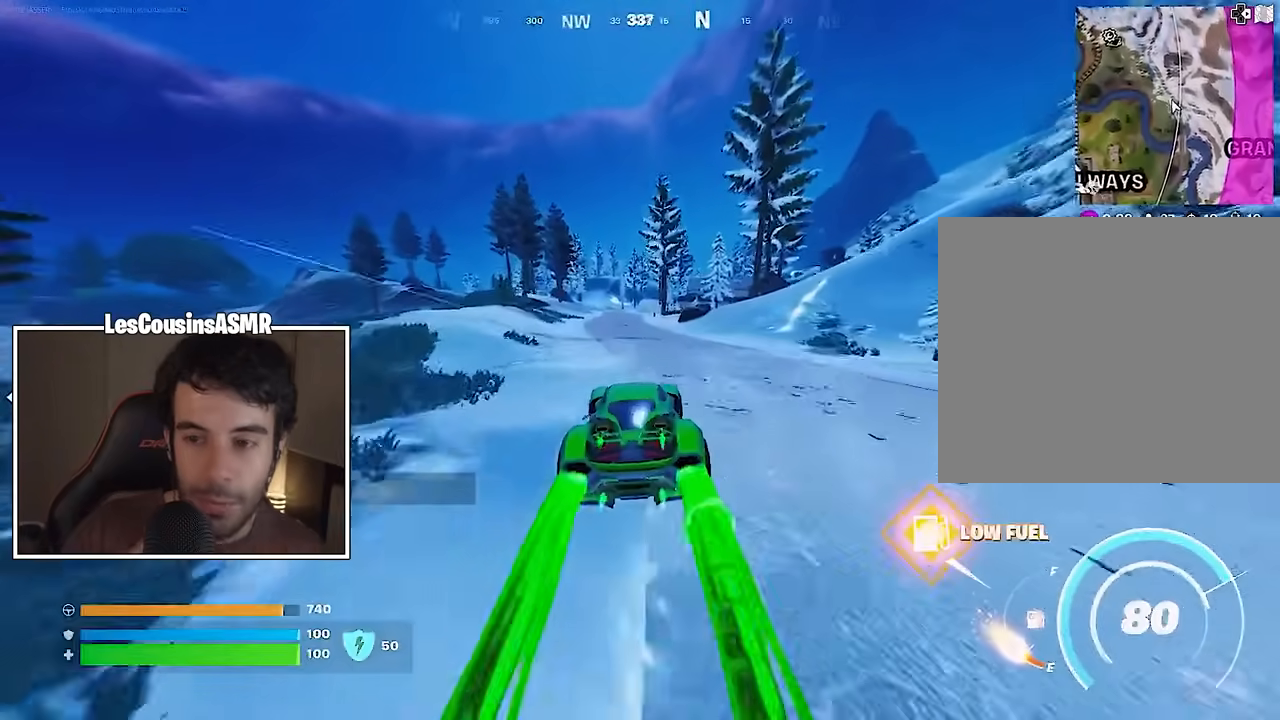
{"buttons": ["L3"], "left_stick": "up", "right_stick": "center", "events": []}
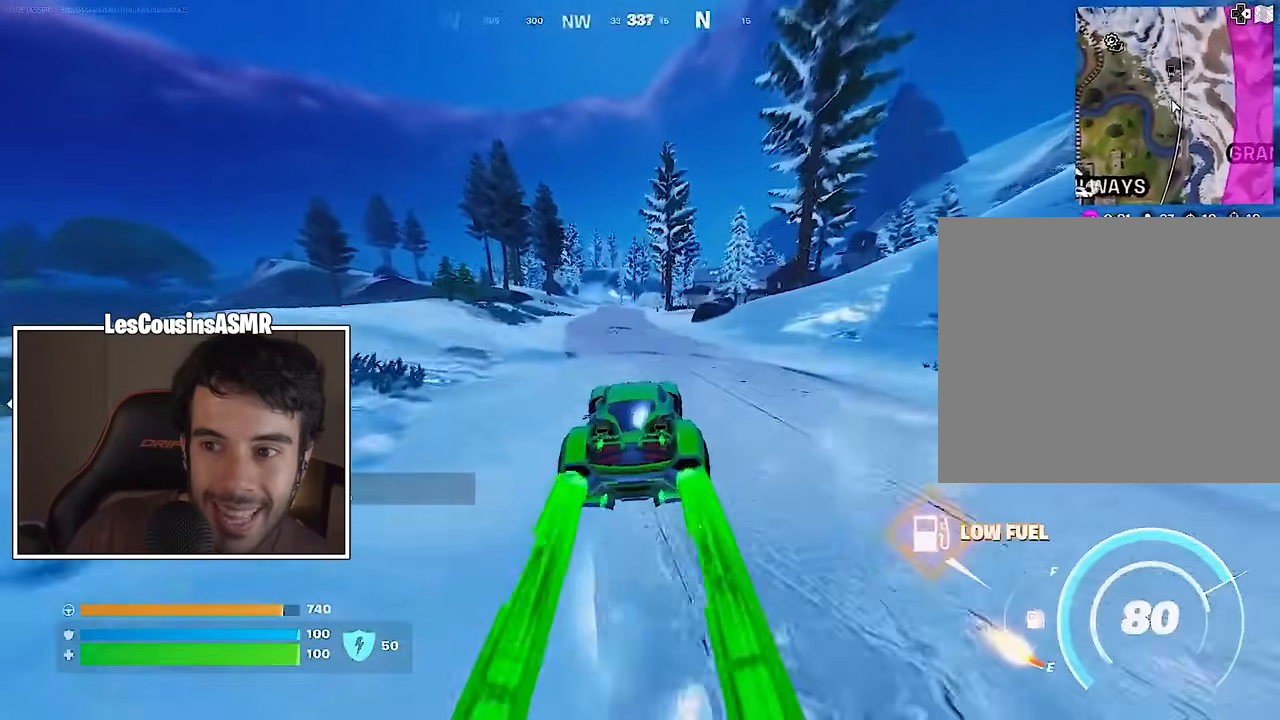
{"buttons": ["L3"], "left_stick": "up", "right_stick": "center", "events": []}
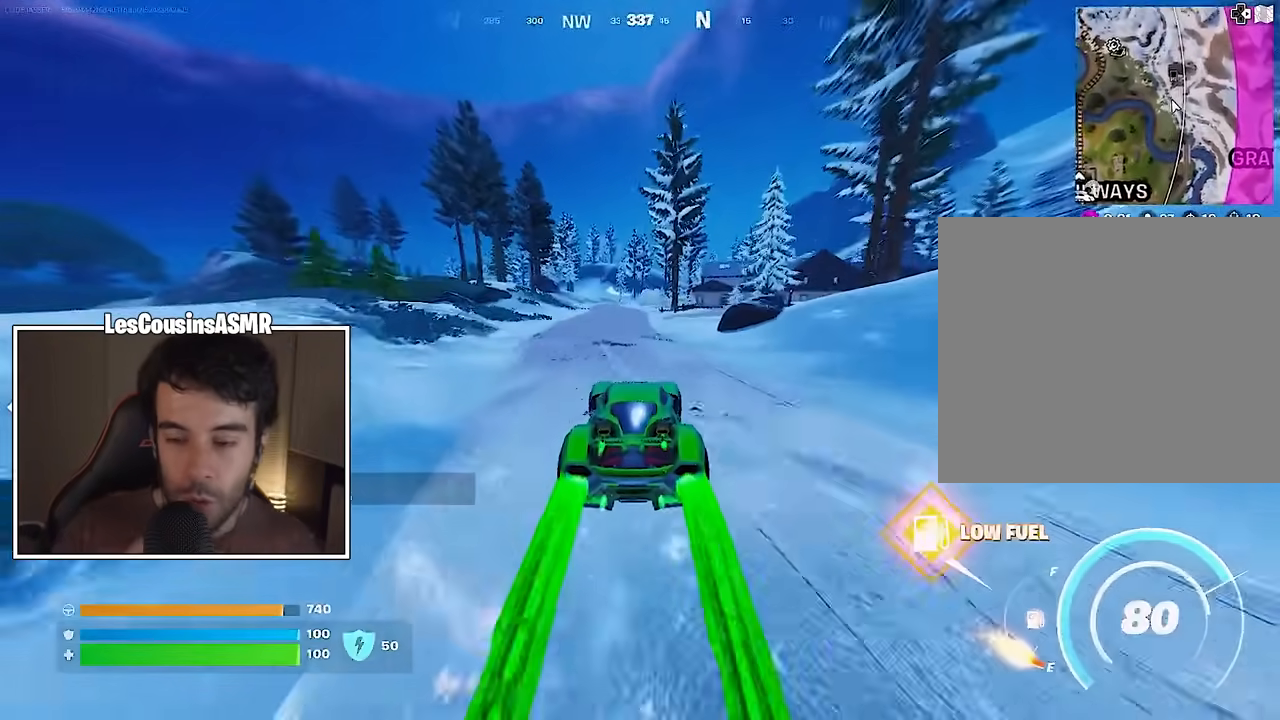
{"buttons": ["L3"], "left_stick": "up-right", "right_stick": "center", "events": [[200, "left_stick", "up-right"]]}
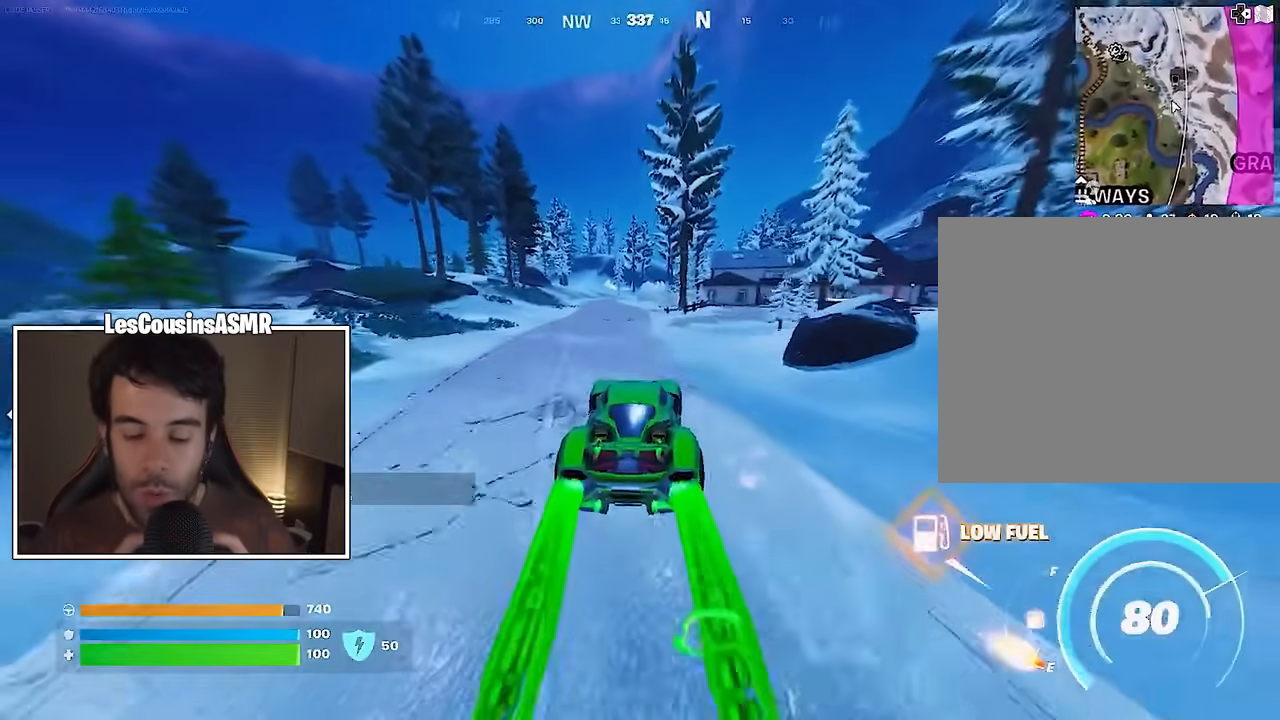
{"buttons": ["SQUARE"], "left_stick": "up-right", "right_stick": "center", "events": [[133, "L3", "up"], [383, "SQUARE", "down"]]}
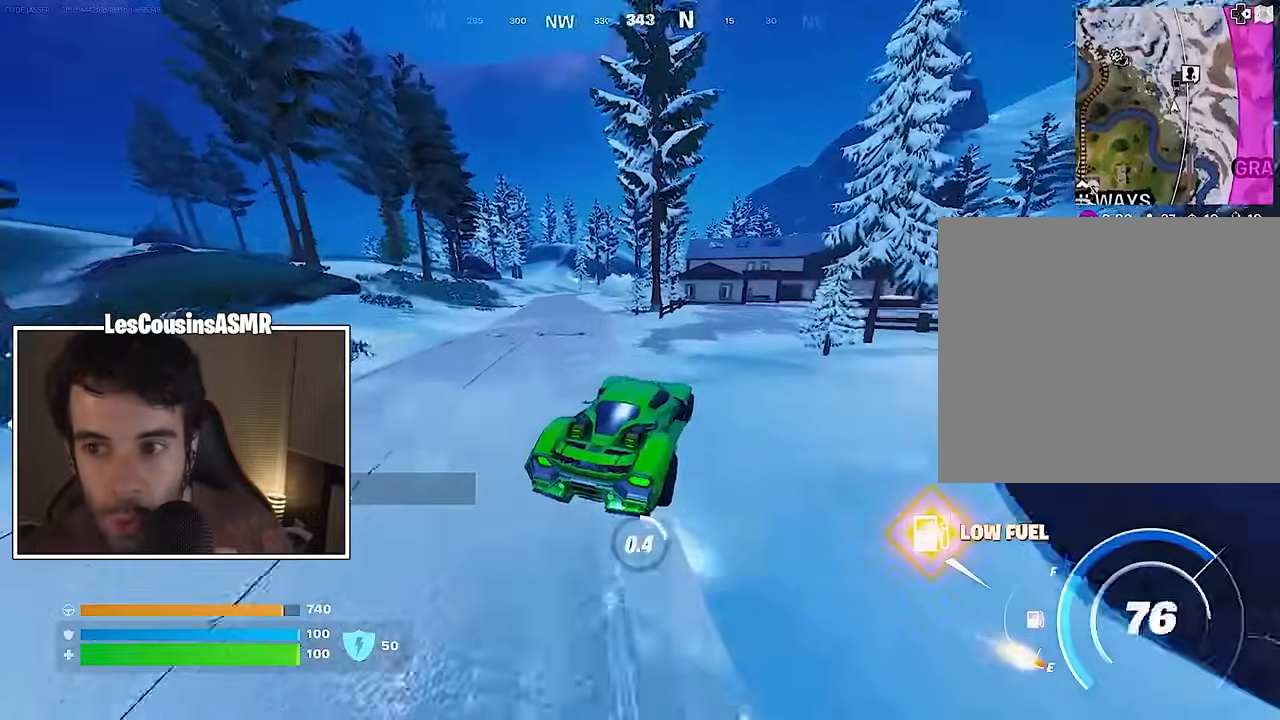
{"buttons": [], "left_stick": "up", "right_stick": "center", "events": [[250, "left_stick", "up"], [467, "SQUARE", "up"]]}
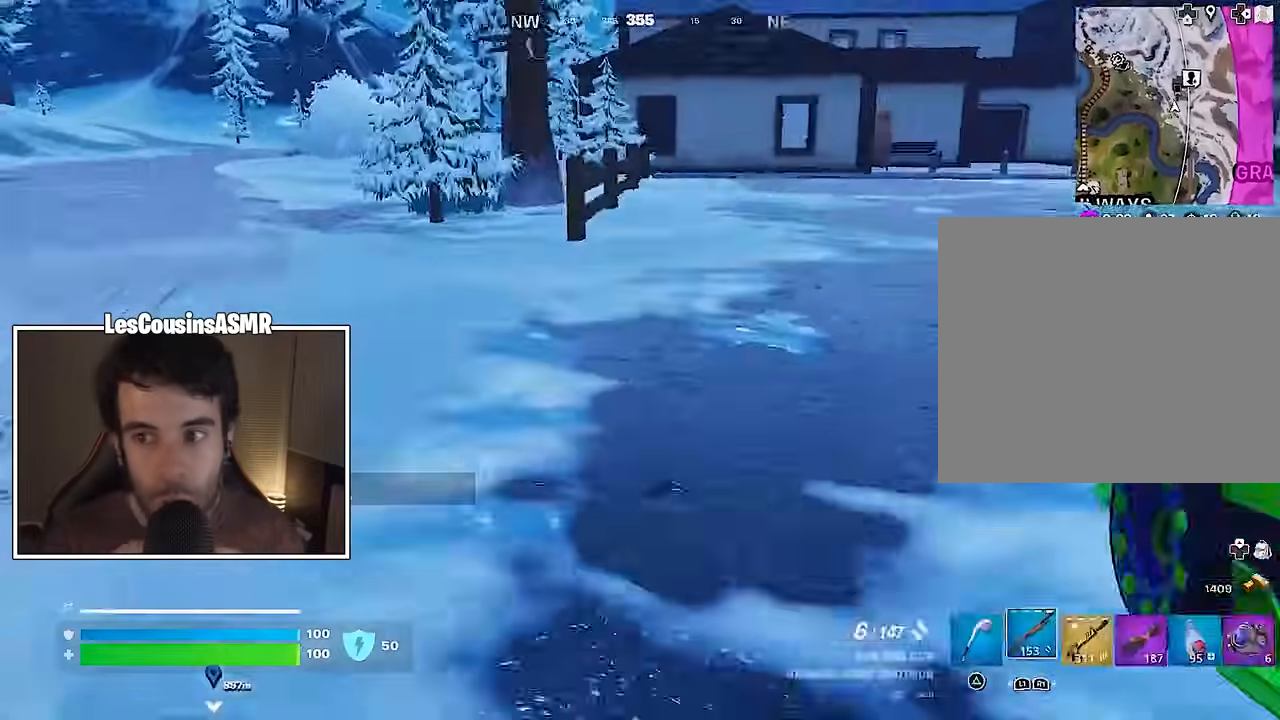
{"buttons": [], "left_stick": "up", "right_stick": "center", "events": [[33, "L3", "down"], [117, "right_stick", "up-right"], [133, "L3", "up"], [233, "right_stick", "center"]]}
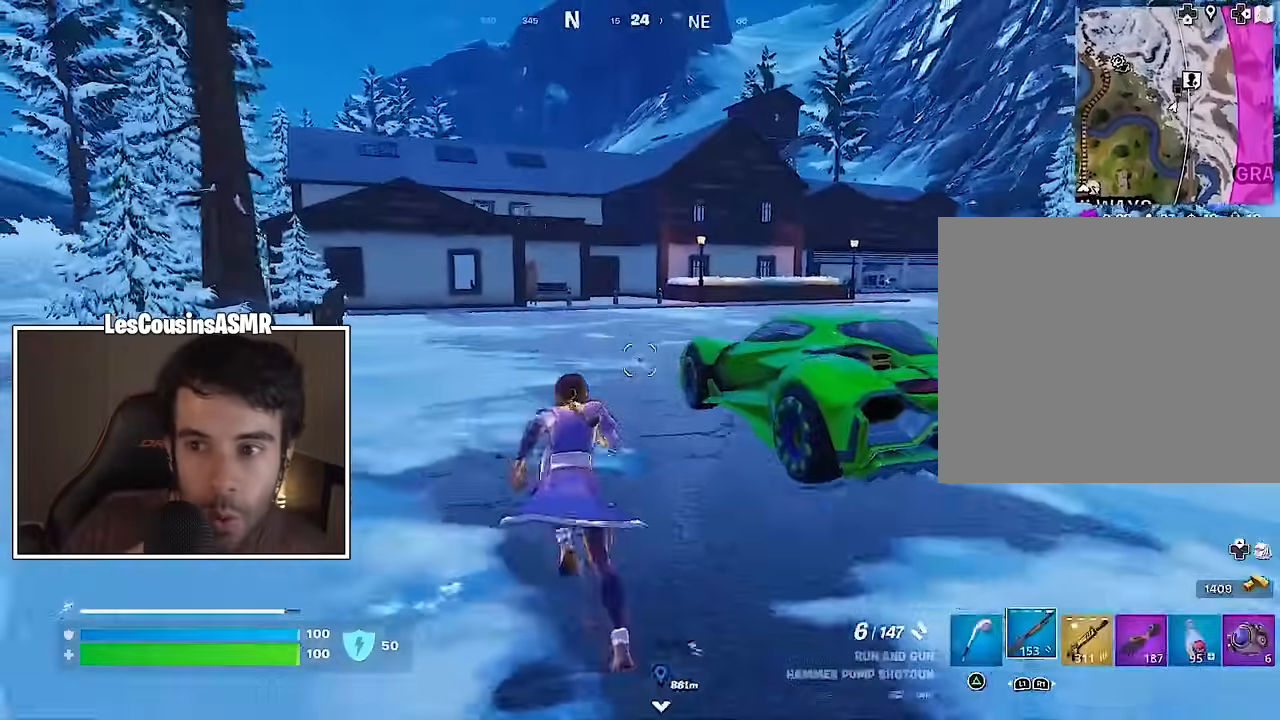
{"buttons": [], "left_stick": "up", "right_stick": "center"}
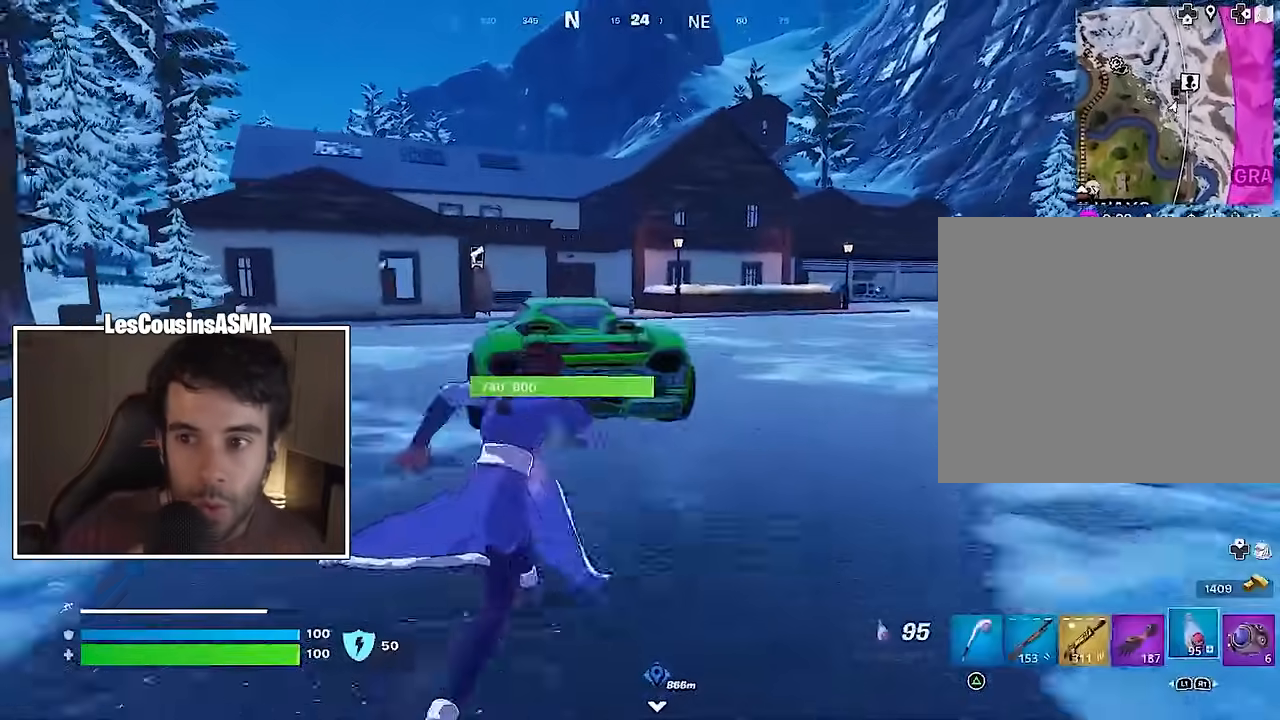
{"buttons": ["R2"], "left_stick": "up", "right_stick": "center", "events": [[17, "L1", "down"], [167, "L1", "up"], [383, "CROSS", "down"], [417, "R2", "down"], [500, "CROSS", "up"]]}
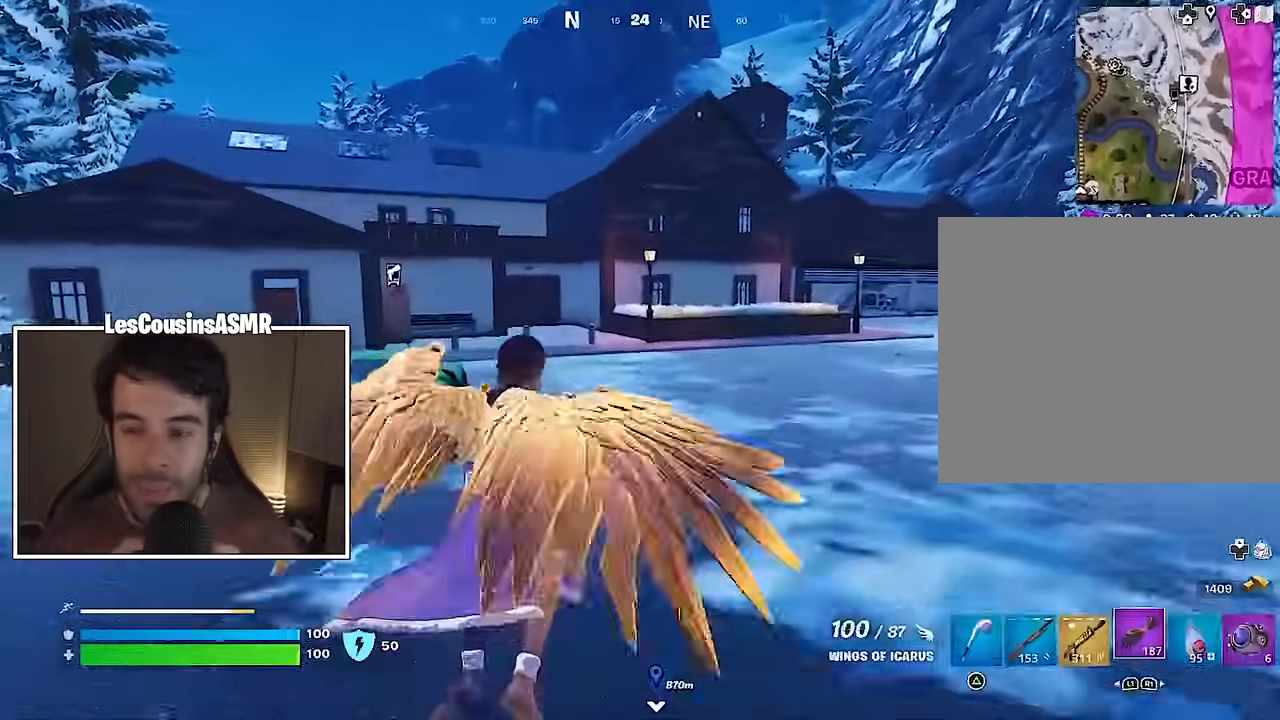
{"buttons": [], "left_stick": "up", "right_stick": "center", "events": [[100, "R2", "up"]]}
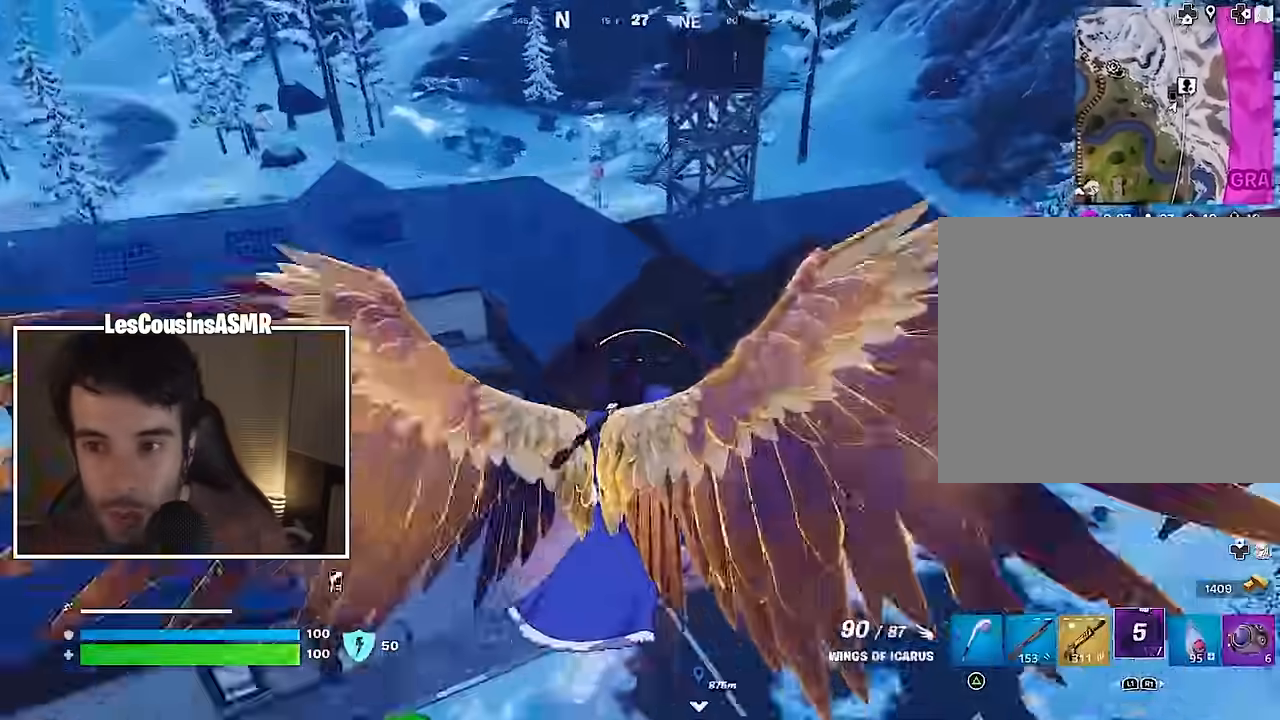
{"buttons": [], "left_stick": "up", "right_stick": "center", "events": []}